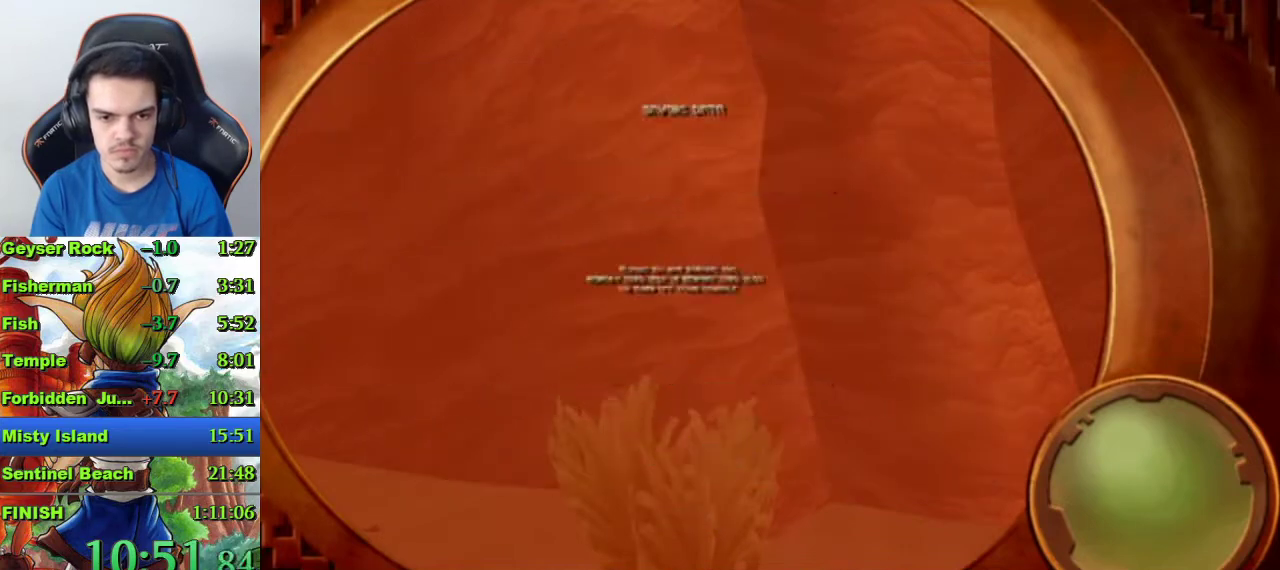
Gameplay with a controller (PlayStation layout); each line is a JSON object with the inputs held at the frame after it. "events" lists button and stick changes between this image and that frame as [ms after this image, input, new state], when the widget could be followed in between.
{"buttons": [], "left_stick": "center", "right_stick": "center", "events": []}
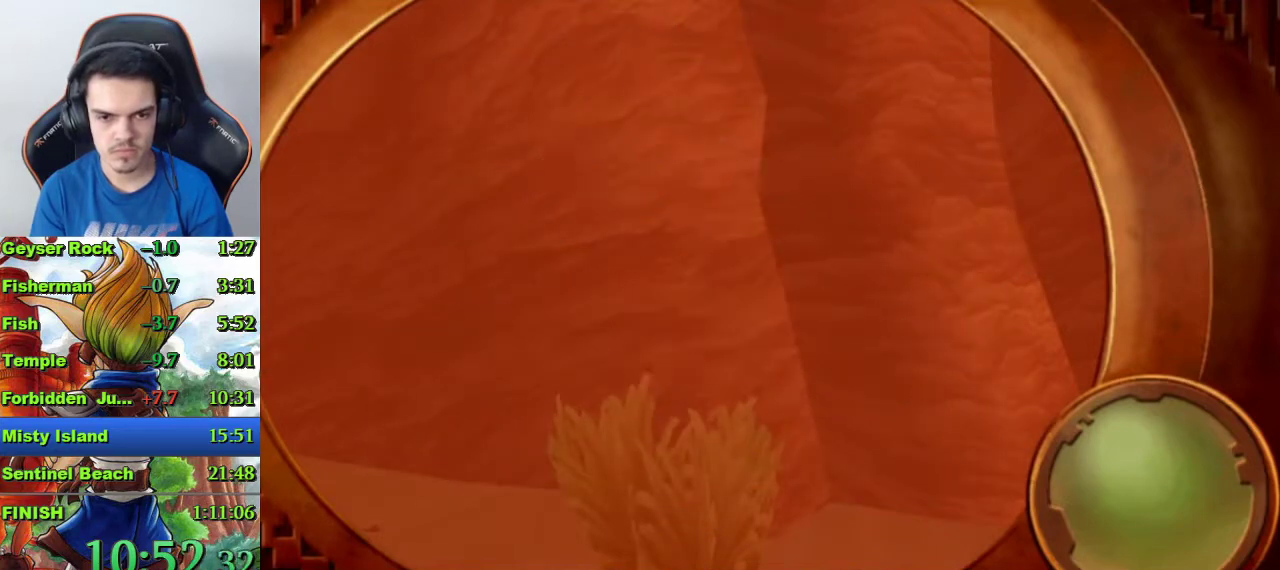
{"buttons": [], "left_stick": "center", "right_stick": "center", "events": [[400, "CROSS", "down"], [500, "CROSS", "up"]]}
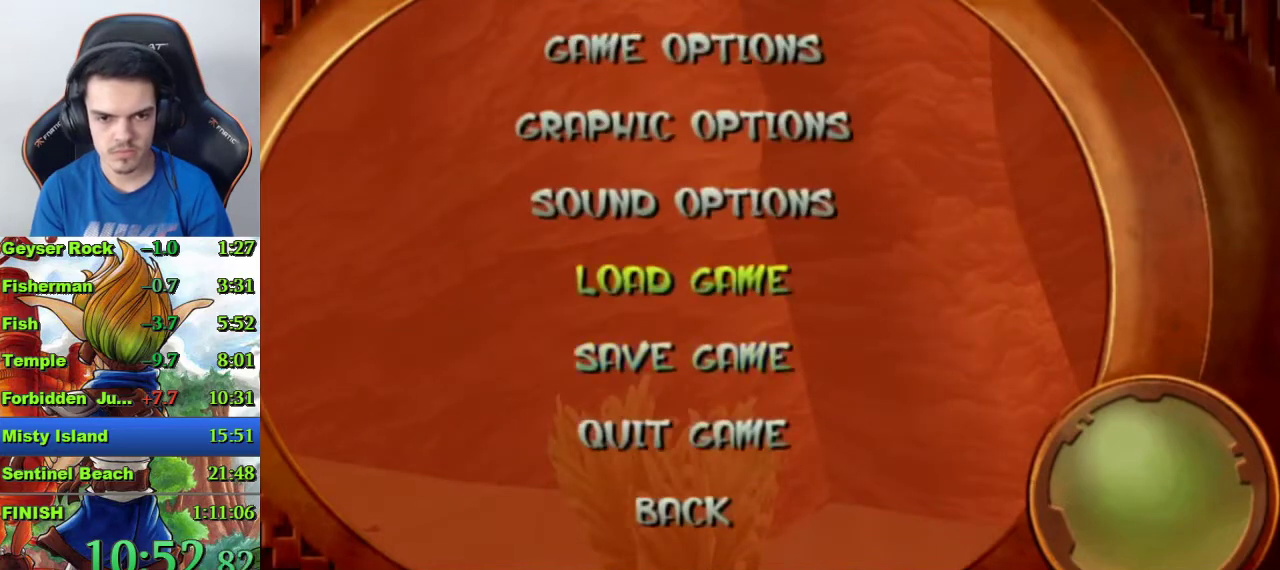
{"buttons": [], "left_stick": "center", "right_stick": "center", "events": [[100, "CROSS", "down"], [167, "CROSS", "up"], [267, "CROSS", "down"], [333, "CROSS", "up"], [400, "CROSS", "down"], [500, "CROSS", "up"]]}
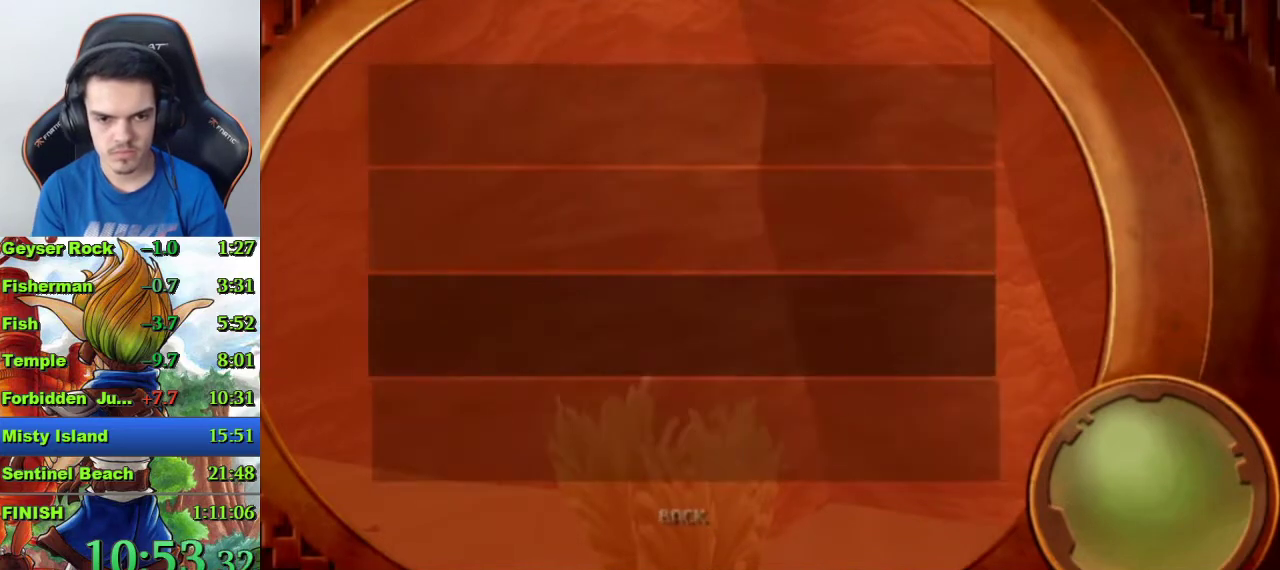
{"buttons": [], "left_stick": "center", "right_stick": "center", "events": [[67, "CROSS", "down"], [133, "CROSS", "up"], [200, "CROSS", "down"], [300, "CROSS", "up"], [367, "CROSS", "down"], [433, "CROSS", "up"]]}
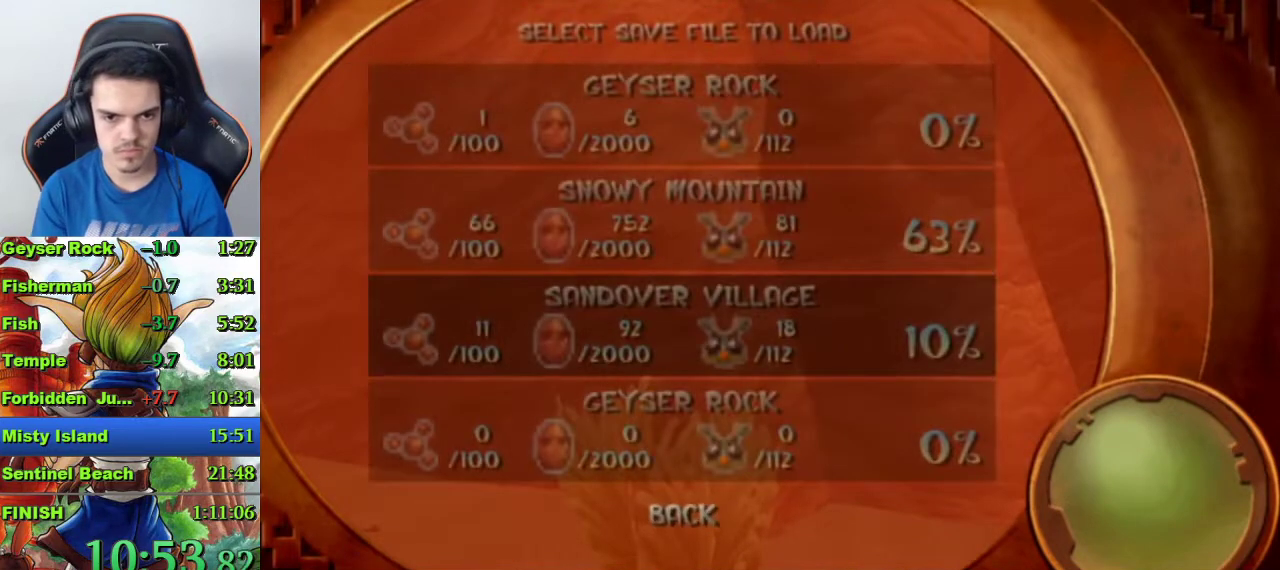
{"buttons": [], "left_stick": "center", "right_stick": "center", "events": []}
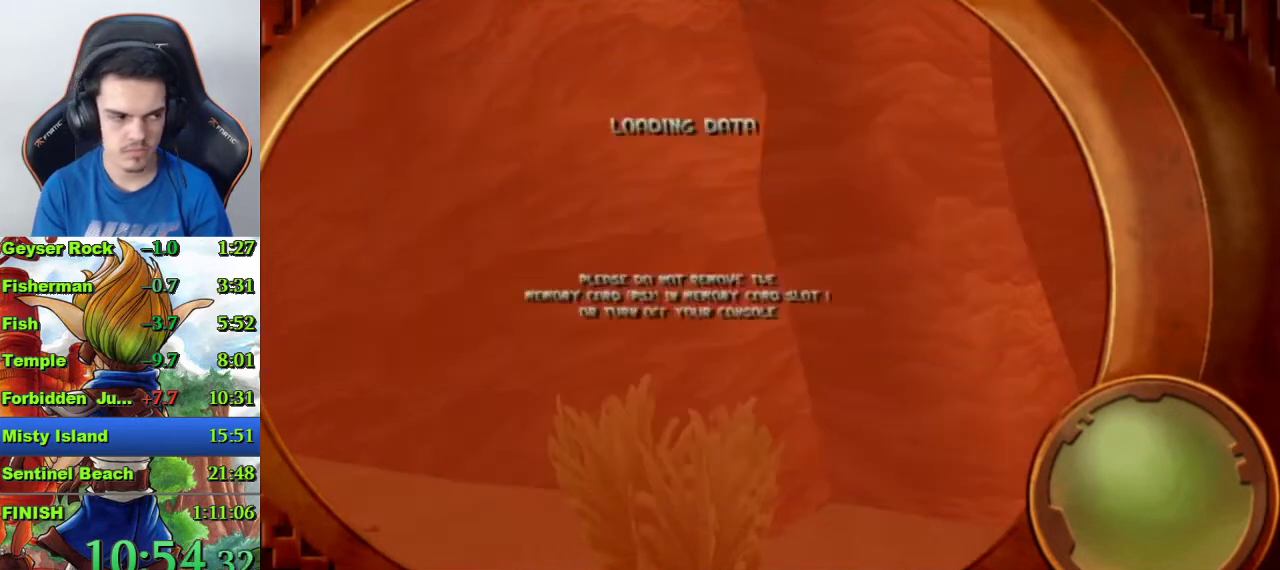
{"buttons": [], "left_stick": "up-right", "right_stick": "center", "events": [[267, "left_stick", "up-right"]]}
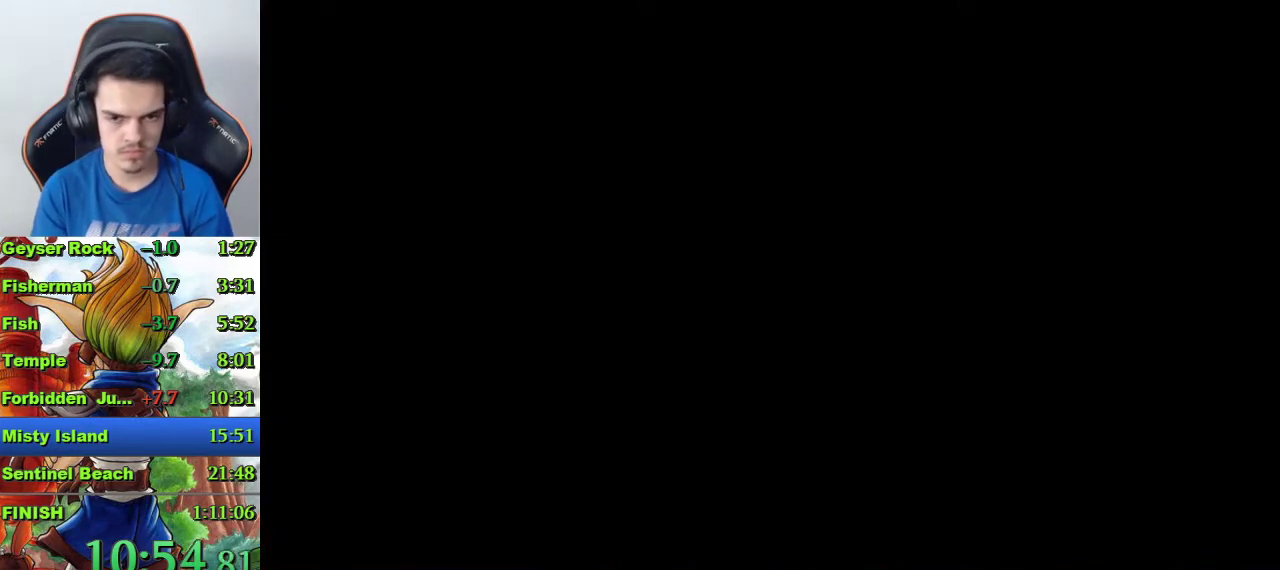
{"buttons": ["R1"], "left_stick": "up-right", "right_stick": "center", "events": [[433, "R1", "down"]]}
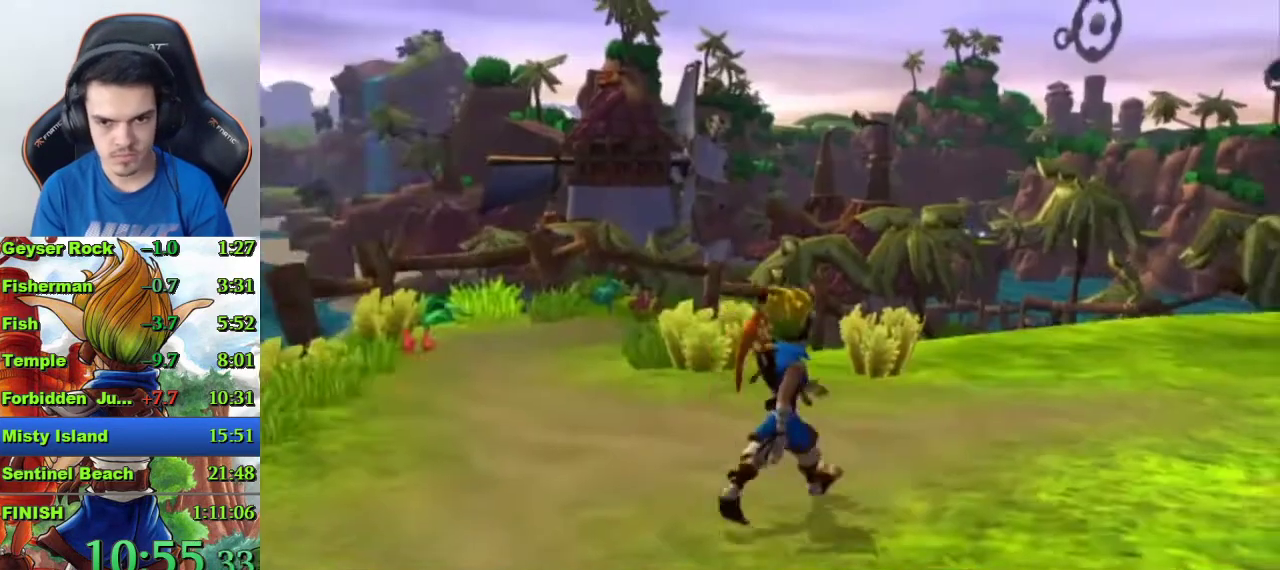
{"buttons": ["CROSS"], "left_stick": "up-right", "right_stick": "center", "events": [[67, "R1", "up"], [300, "CROSS", "down"]]}
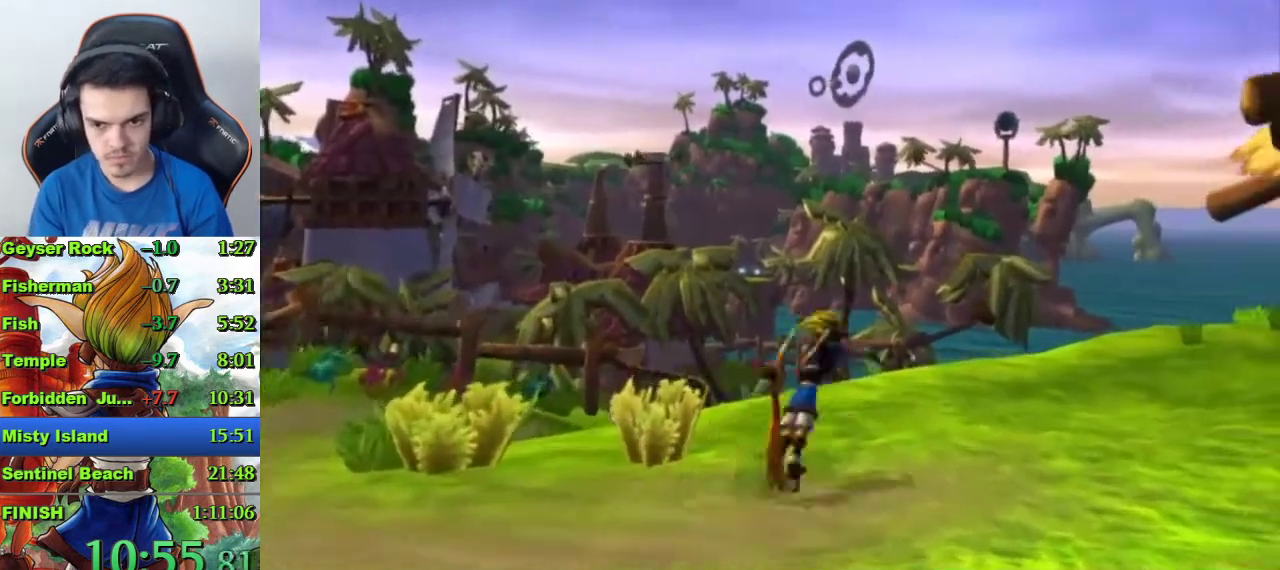
{"buttons": [], "left_stick": "up", "right_stick": "center", "events": [[367, "CROSS", "up"], [433, "left_stick", "up"]]}
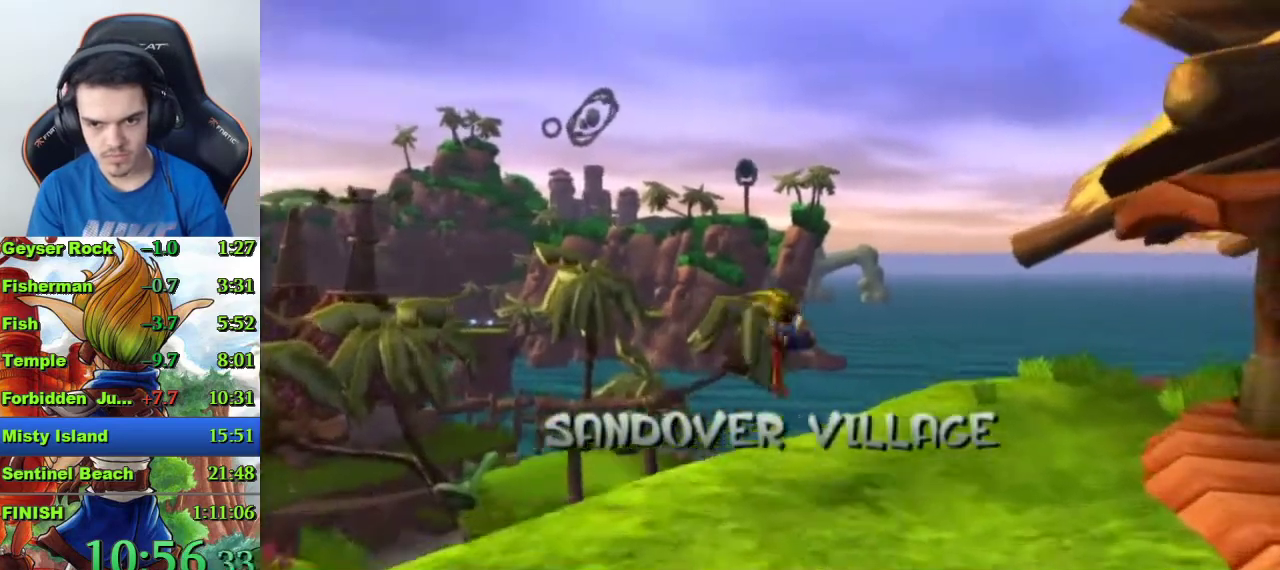
{"buttons": ["SQUARE"], "left_stick": "up", "right_stick": "center", "events": [[267, "SQUARE", "down"]]}
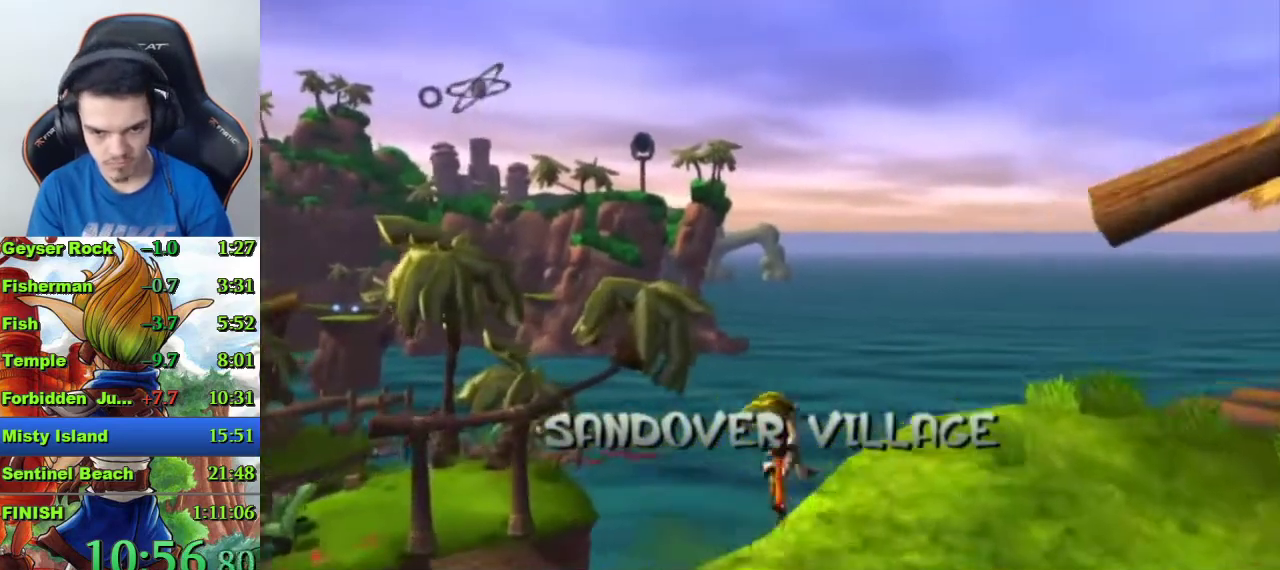
{"buttons": [], "left_stick": "up-left", "right_stick": "center", "events": [[100, "SQUARE", "up"], [167, "left_stick", "up-left"]]}
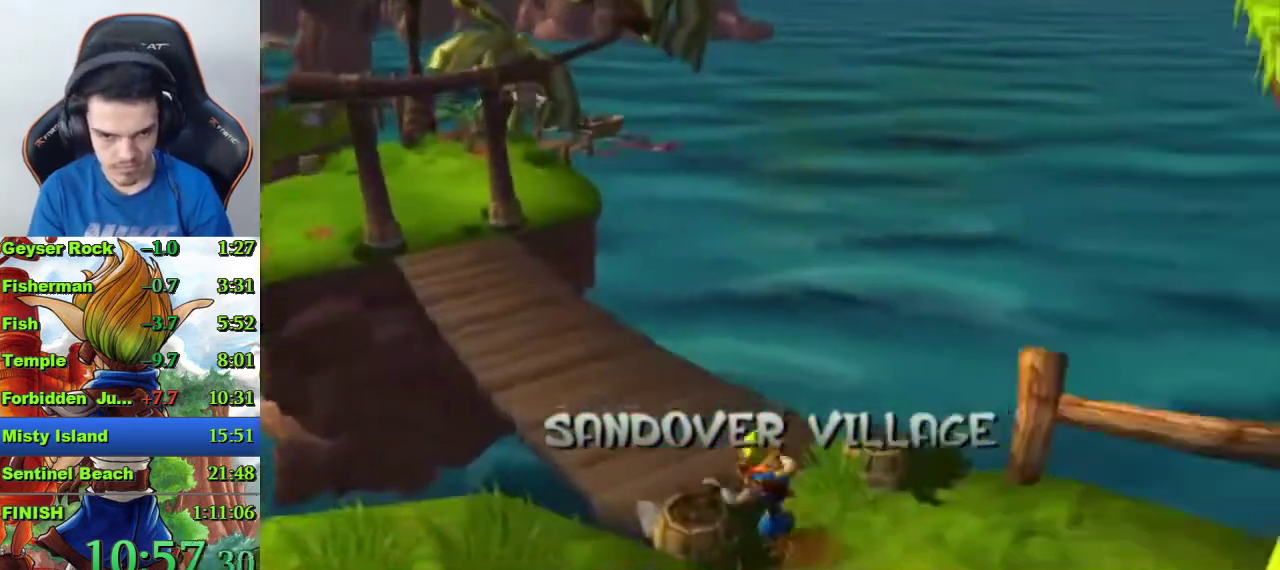
{"buttons": [], "left_stick": "up-left", "right_stick": "center", "events": [[100, "SQUARE", "down"], [367, "SQUARE", "up"]]}
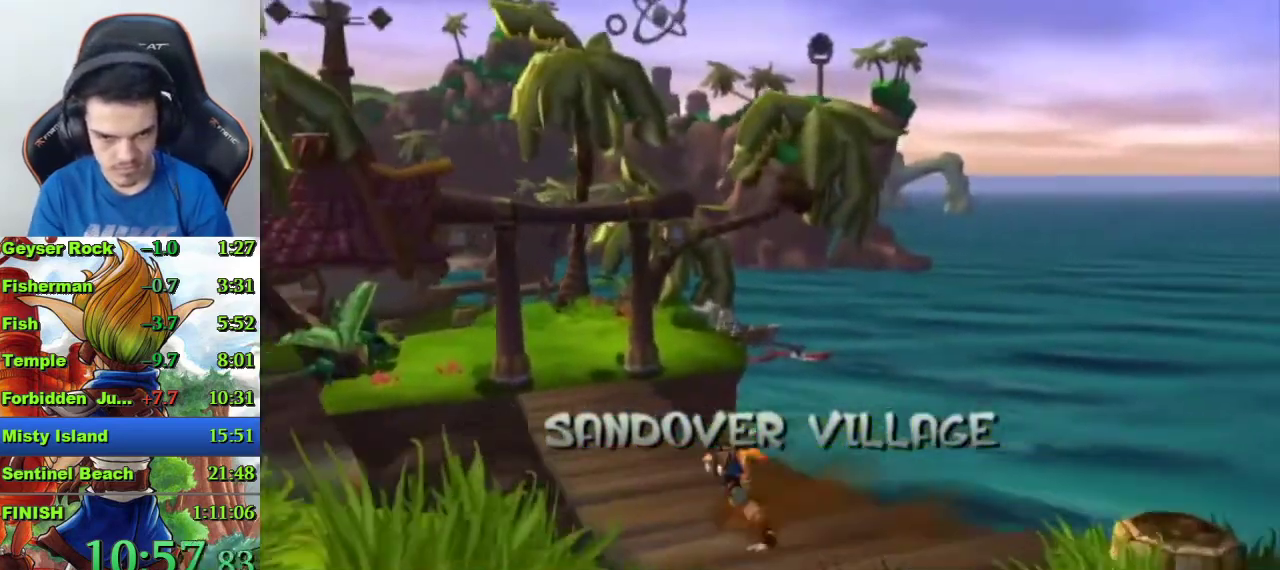
{"buttons": [], "left_stick": "up", "right_stick": "center", "events": [[100, "left_stick", "up"]]}
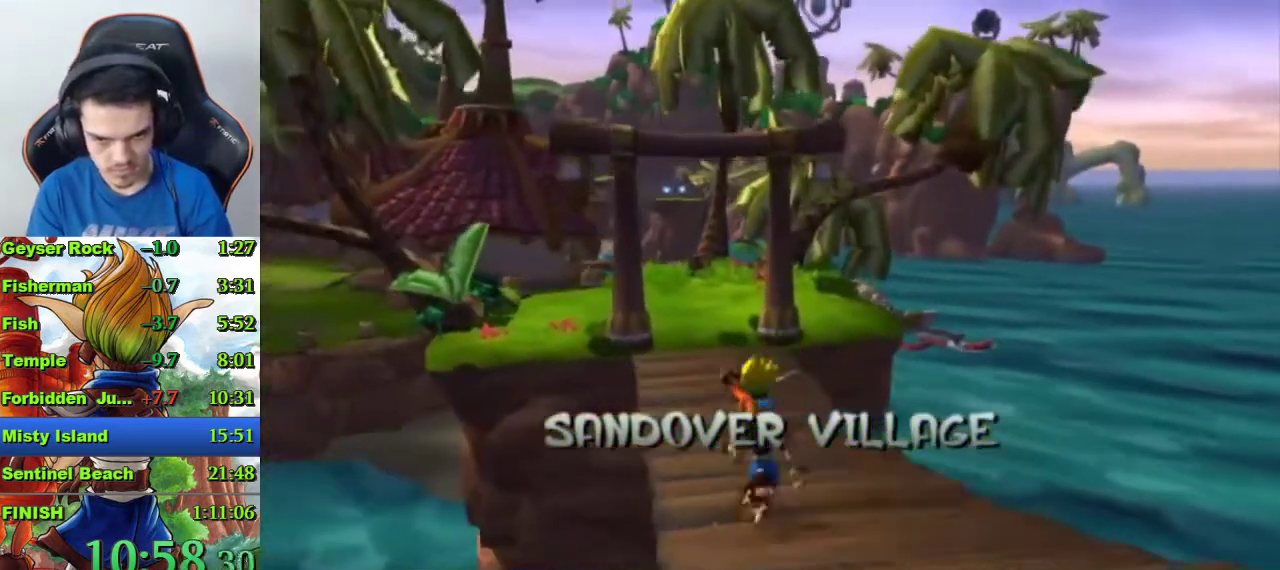
{"buttons": [], "left_stick": "up", "right_stick": "center", "events": []}
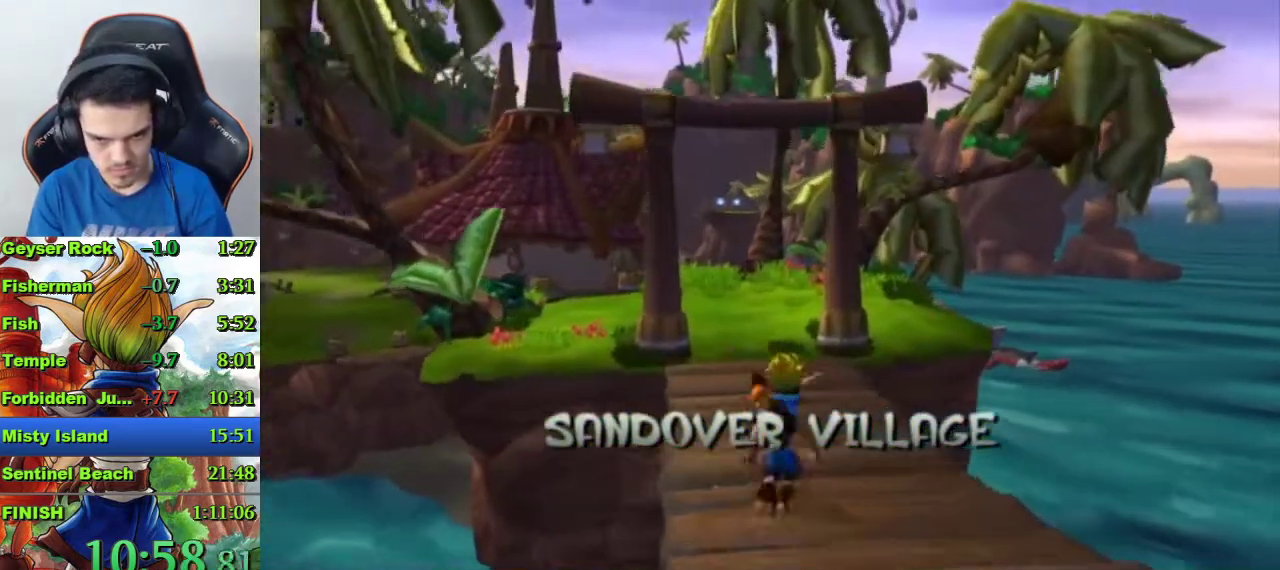
{"buttons": [], "left_stick": "up", "right_stick": "center", "events": [[367, "R1", "down"], [467, "R1", "up"]]}
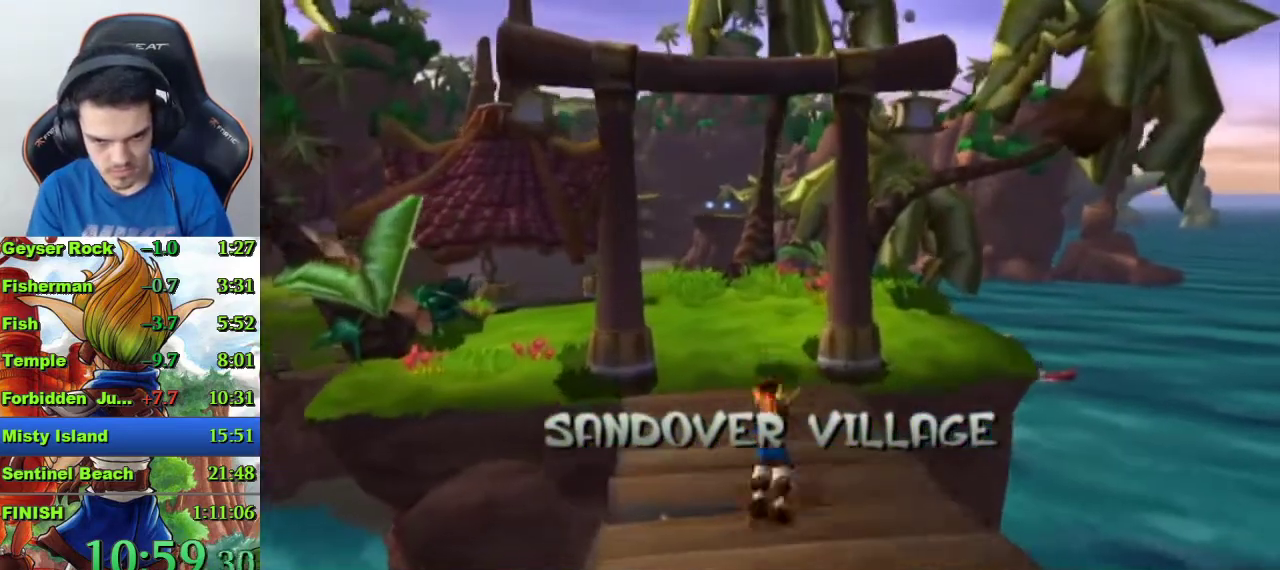
{"buttons": [], "left_stick": "center", "right_stick": "center", "events": [[200, "CROSS", "down"], [300, "left_stick", "center"], [400, "CROSS", "up"]]}
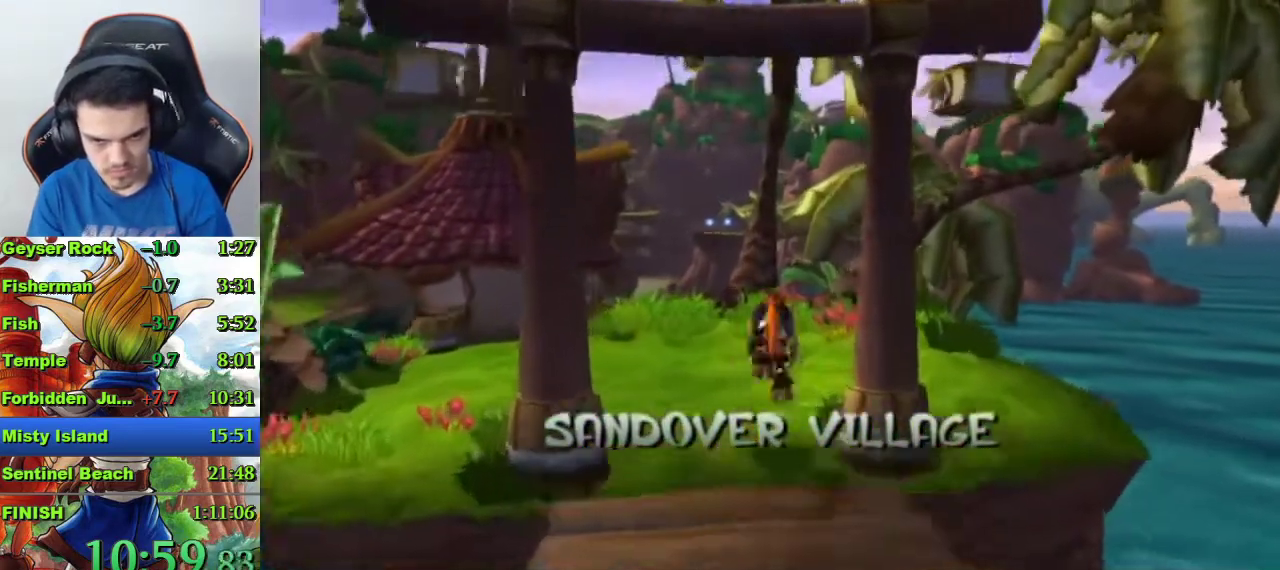
{"buttons": [], "left_stick": "up-left", "right_stick": "center", "events": [[133, "left_stick", "up-left"]]}
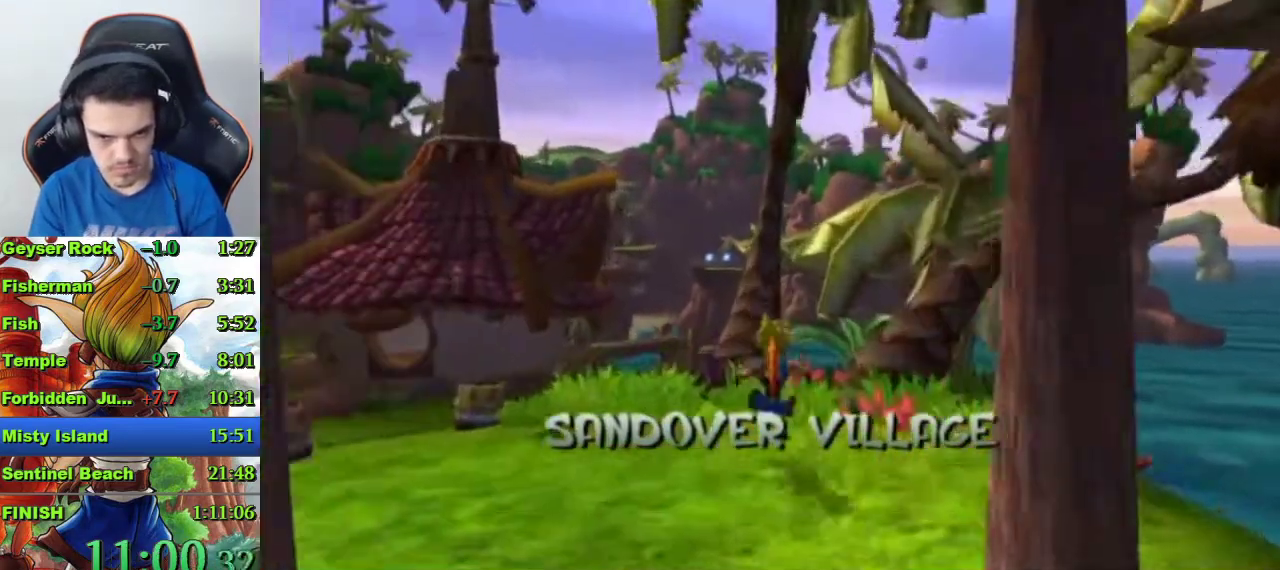
{"buttons": [], "left_stick": "up", "right_stick": "center", "events": [[367, "left_stick", "up"]]}
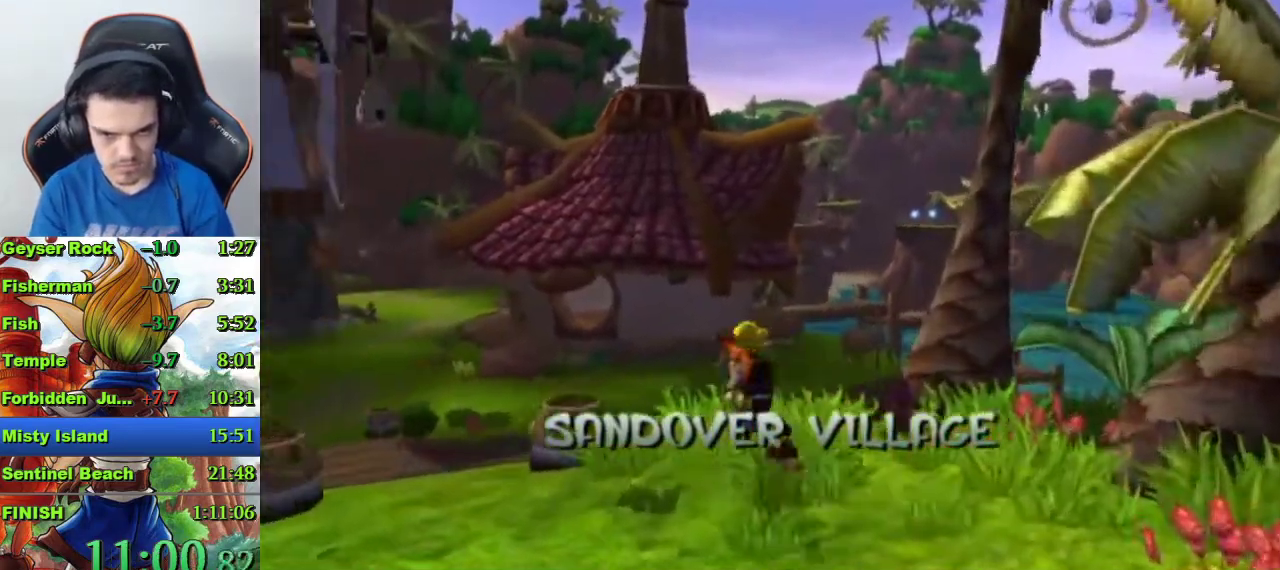
{"buttons": ["CROSS"], "left_stick": "up", "right_stick": "center", "events": [[33, "R1", "down"], [100, "R1", "up"], [300, "CROSS", "down"]]}
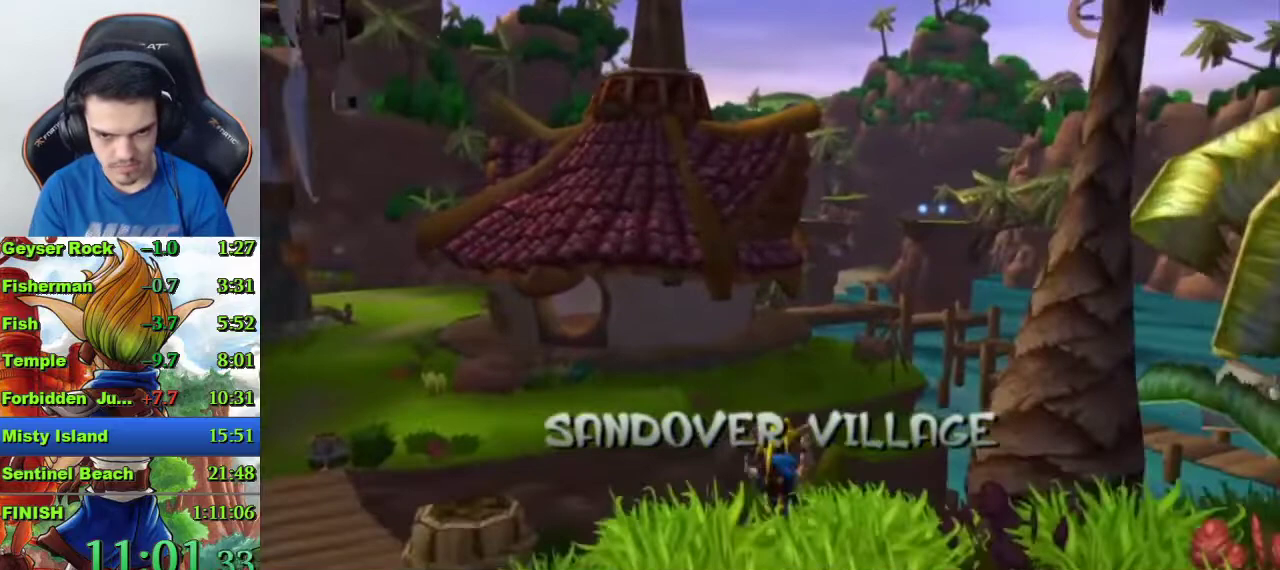
{"buttons": [], "left_stick": "up-right", "right_stick": "center", "events": [[33, "left_stick", "up-right"], [367, "CROSS", "up"]]}
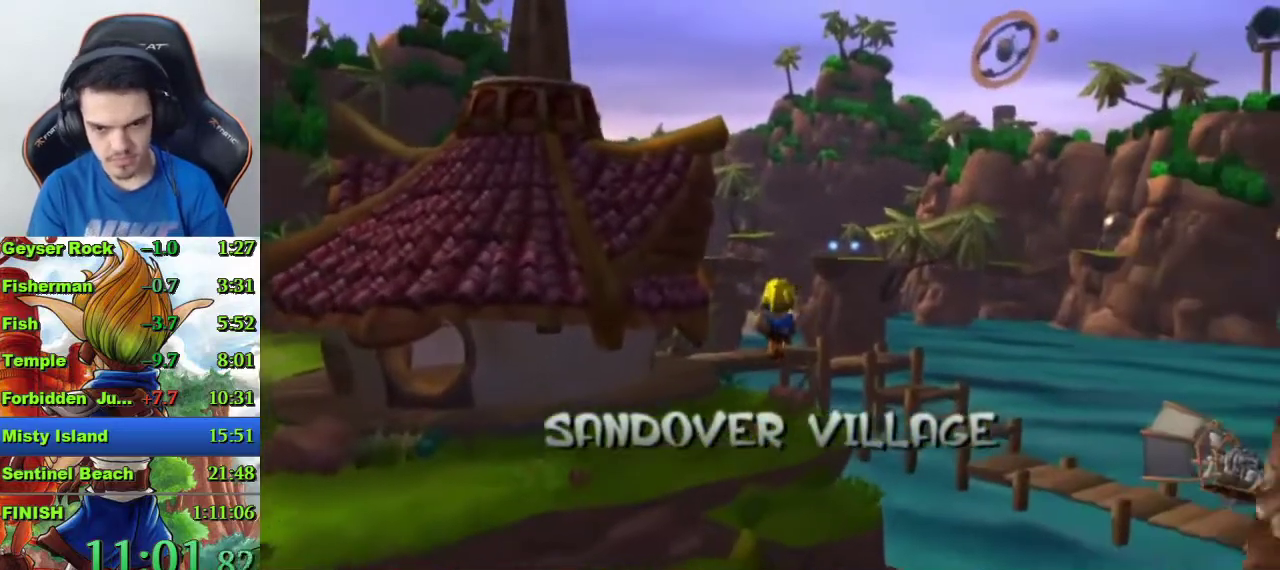
{"buttons": ["CIRCLE"], "left_stick": "up-right", "right_stick": "center", "events": [[500, "CIRCLE", "down"]]}
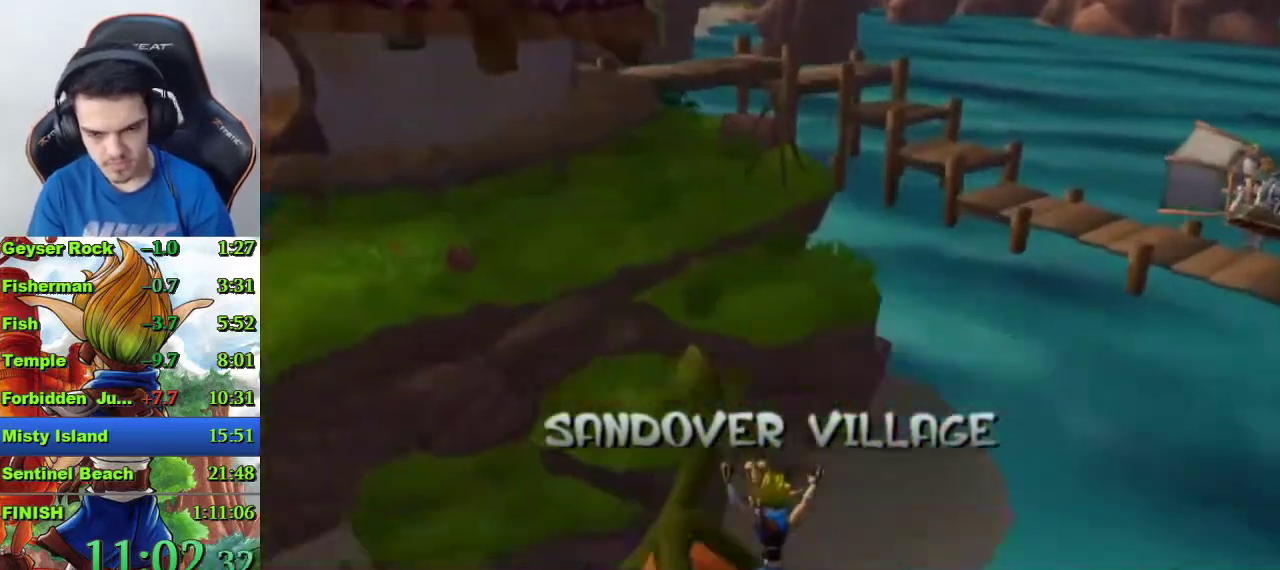
{"buttons": [], "left_stick": "up", "right_stick": "center", "events": [[67, "CIRCLE", "up"], [67, "left_stick", "down-left"], [300, "left_stick", "up"]]}
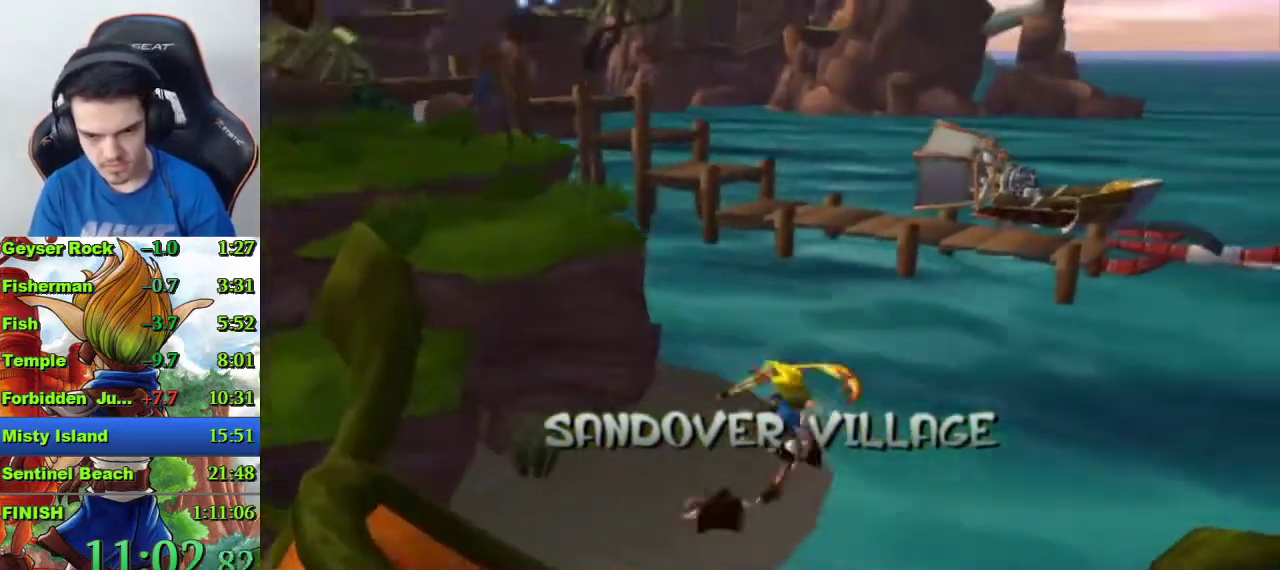
{"buttons": ["R1"], "left_stick": "up", "right_stick": "center", "events": [[500, "R1", "down"]]}
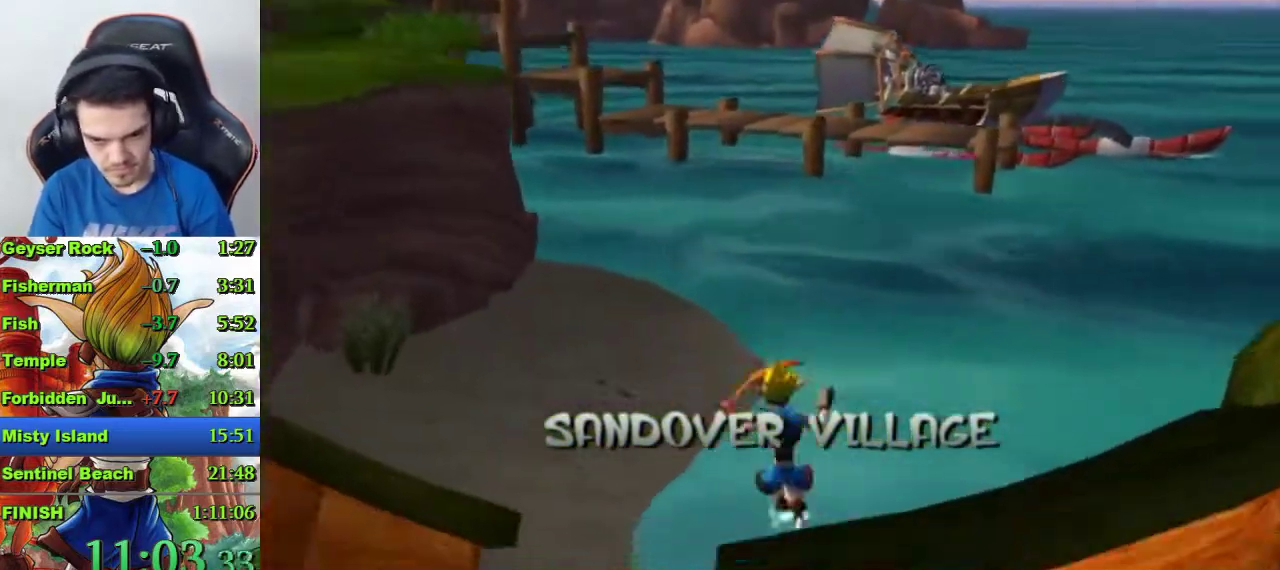
{"buttons": ["CROSS"], "left_stick": "center", "right_stick": "center", "events": [[67, "R1", "up"], [267, "CROSS", "down"], [500, "left_stick", "center"]]}
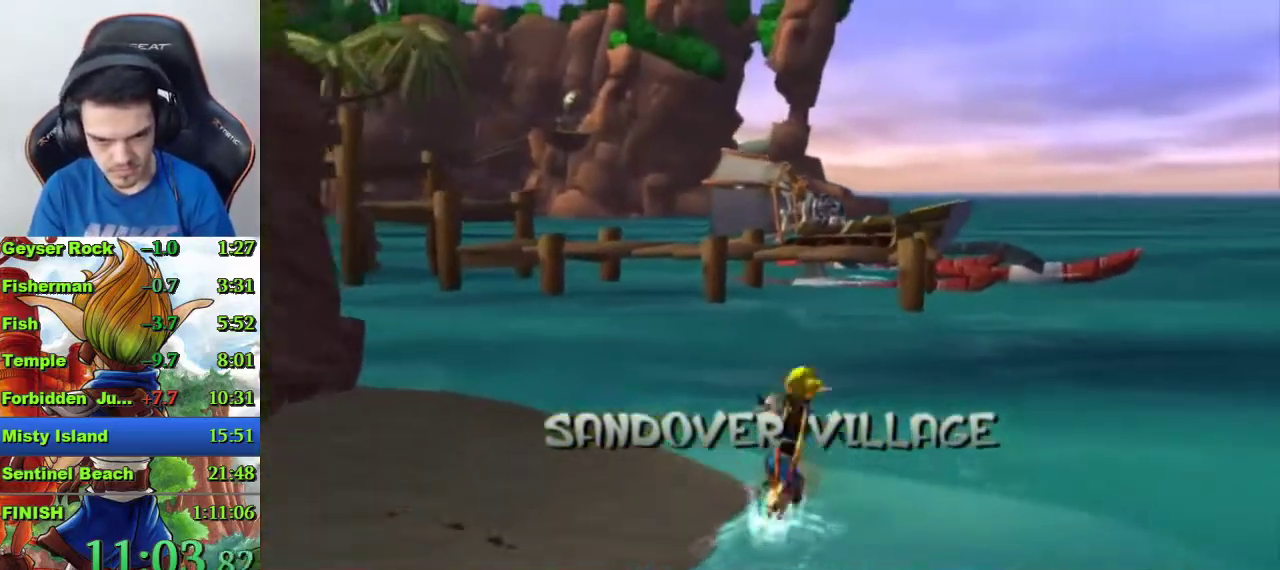
{"buttons": [], "left_stick": "center", "right_stick": "center", "events": [[33, "CROSS", "up"]]}
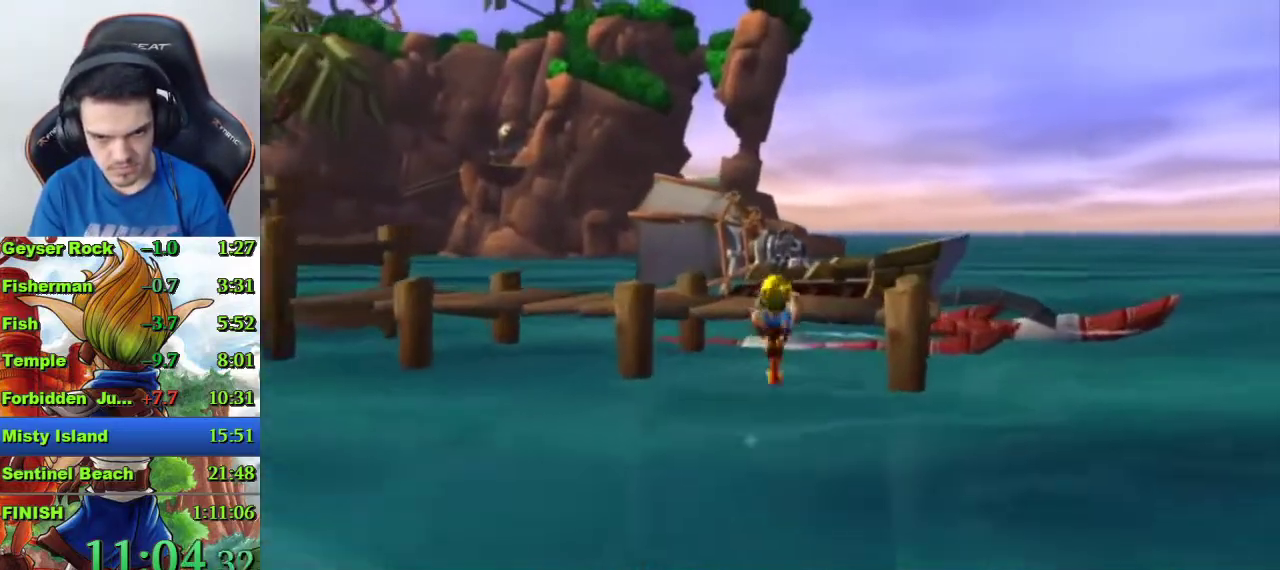
{"buttons": ["CROSS"], "left_stick": "center", "right_stick": "center", "events": [[67, "left_stick", "up-left"], [167, "CROSS", "down"], [333, "left_stick", "center"]]}
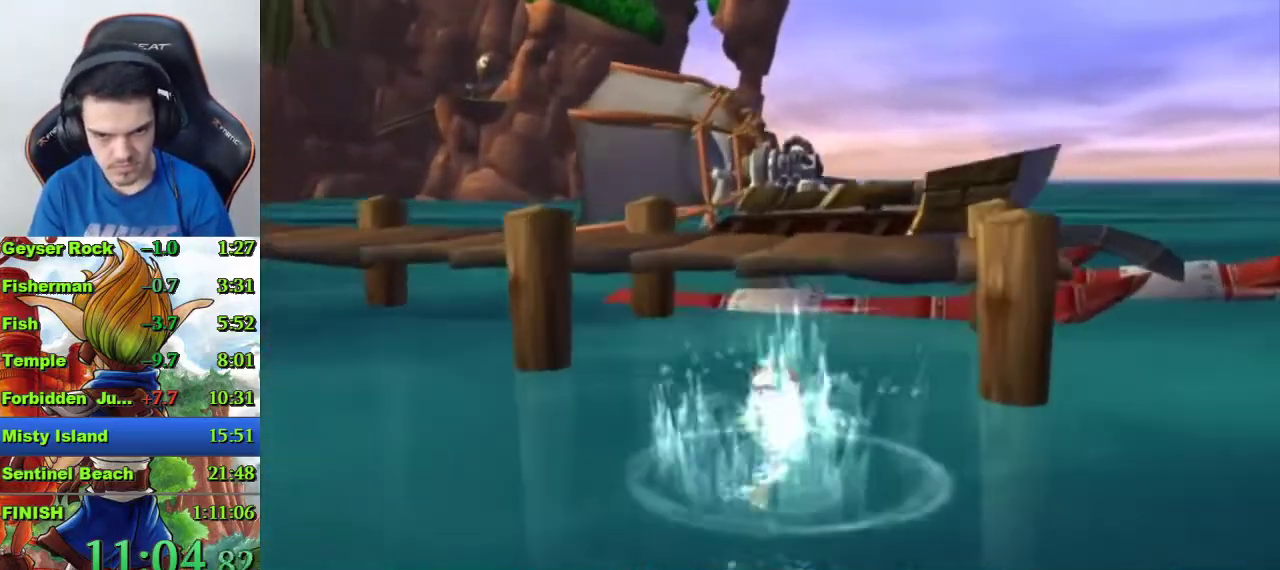
{"buttons": [], "left_stick": "up", "right_stick": "center", "events": [[100, "left_stick", "up"], [233, "CROSS", "up"]]}
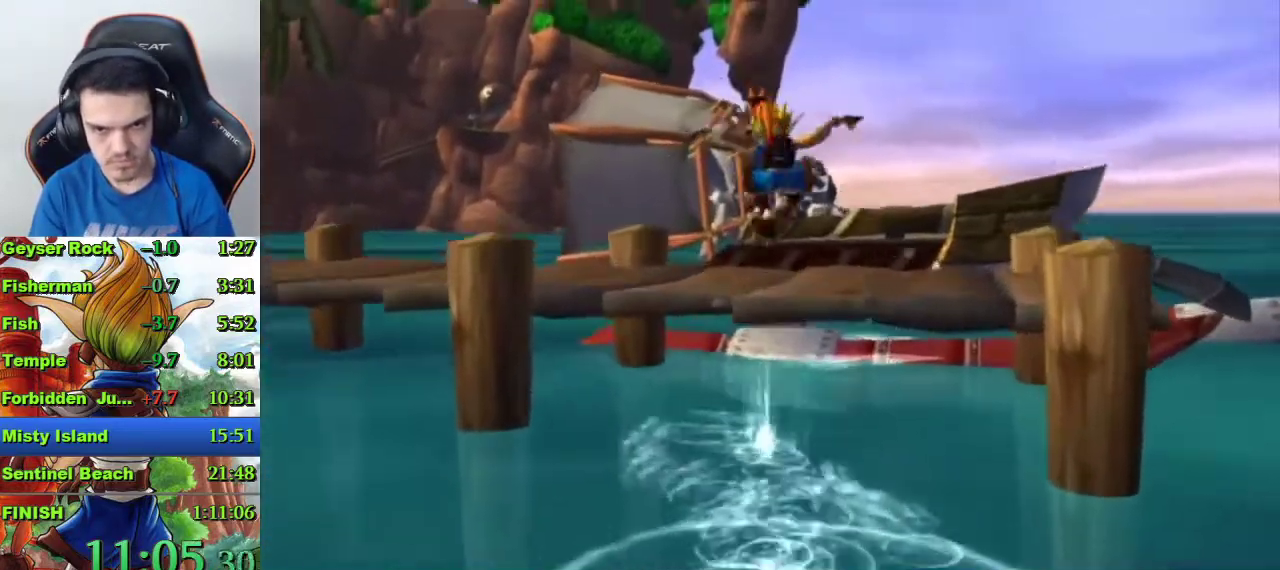
{"buttons": [], "left_stick": "up", "right_stick": "center", "events": [[100, "SQUARE", "down"], [167, "SQUARE", "up"], [200, "CROSS", "down"], [333, "CROSS", "up"]]}
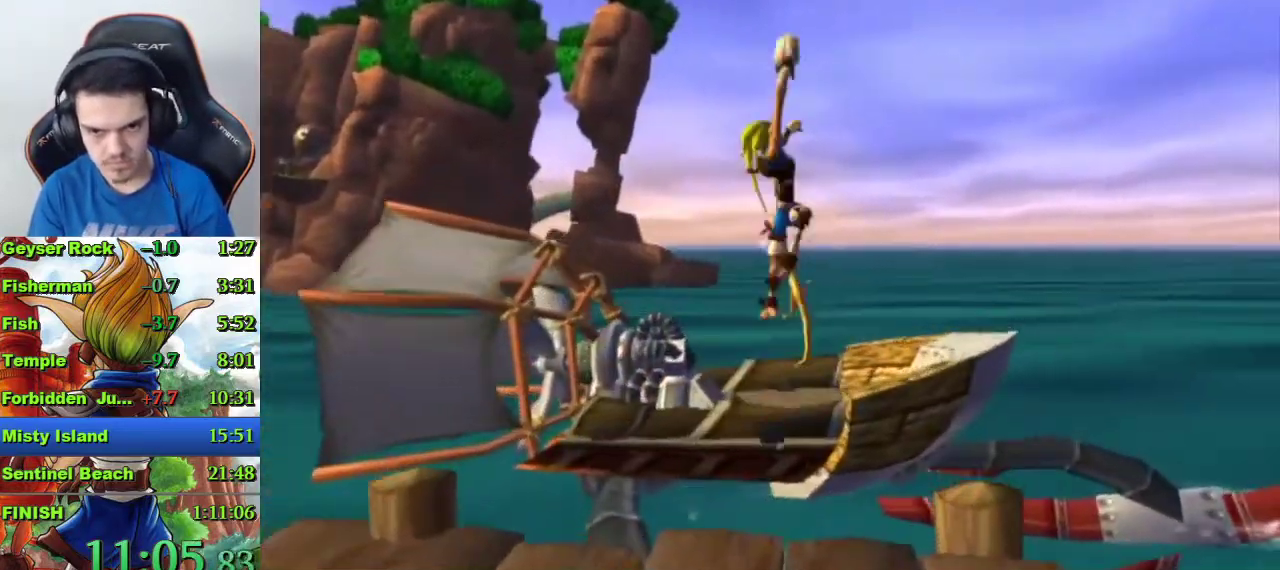
{"buttons": [], "left_stick": "center", "right_stick": "center", "events": [[67, "SQUARE", "down"], [133, "SQUARE", "up"], [200, "SQUARE", "down"], [267, "SQUARE", "up"], [333, "left_stick", "center"], [367, "CIRCLE", "down"], [467, "CIRCLE", "up"]]}